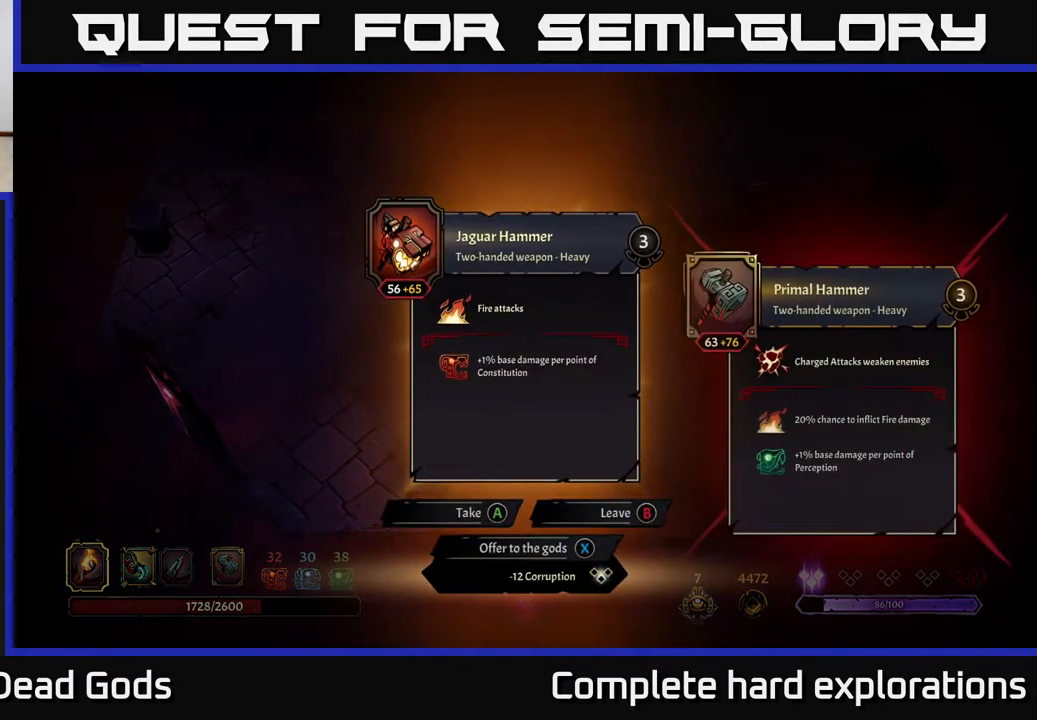
Gameplay with a controller (Xbox layout); each line is a JSON object with the inputs held at the frame after it. "events" lists button and stick changes between this image and that frame as [ms after this image, input, new state], when the widget could be followed in between.
{"buttons": ["X"], "left_stick": "center", "right_stick": "center", "events": [[500, "X", "down"]]}
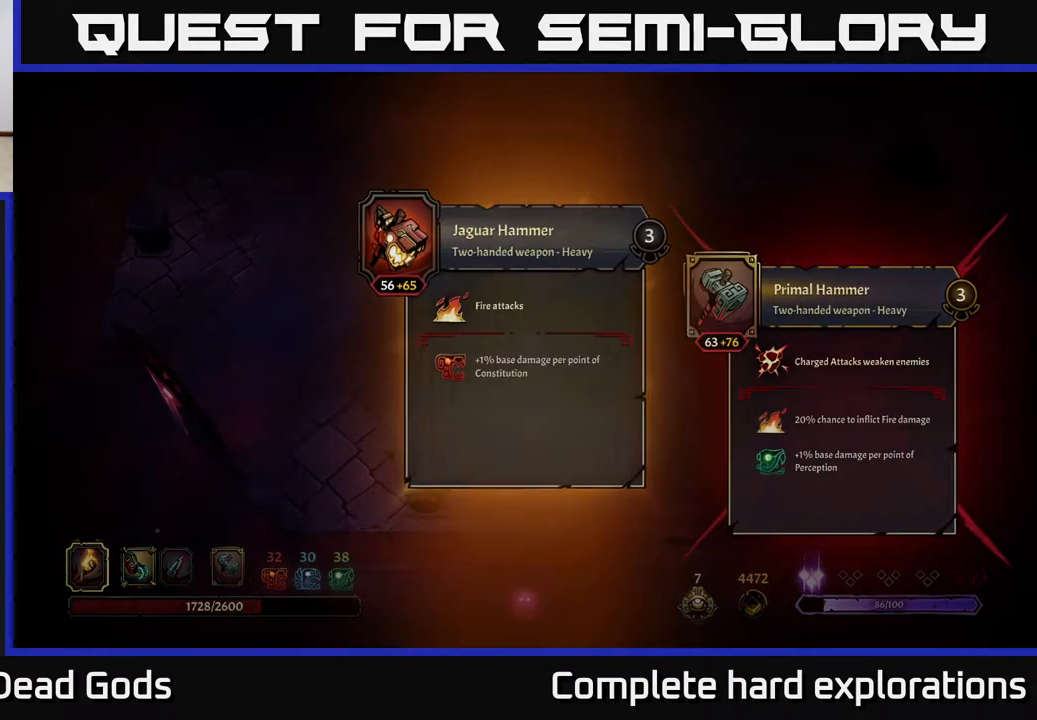
{"buttons": [], "left_stick": "center", "right_stick": "center", "events": [[83, "X", "up"]]}
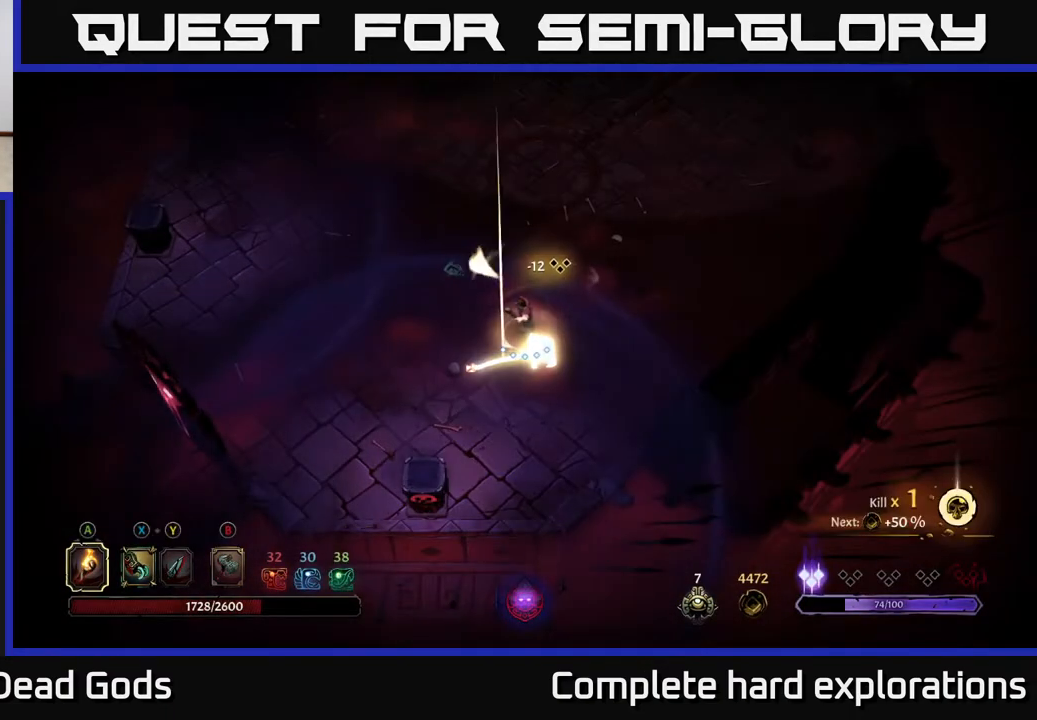
{"buttons": [], "left_stick": "right", "right_stick": "center", "events": [[50, "left_stick", "right"]]}
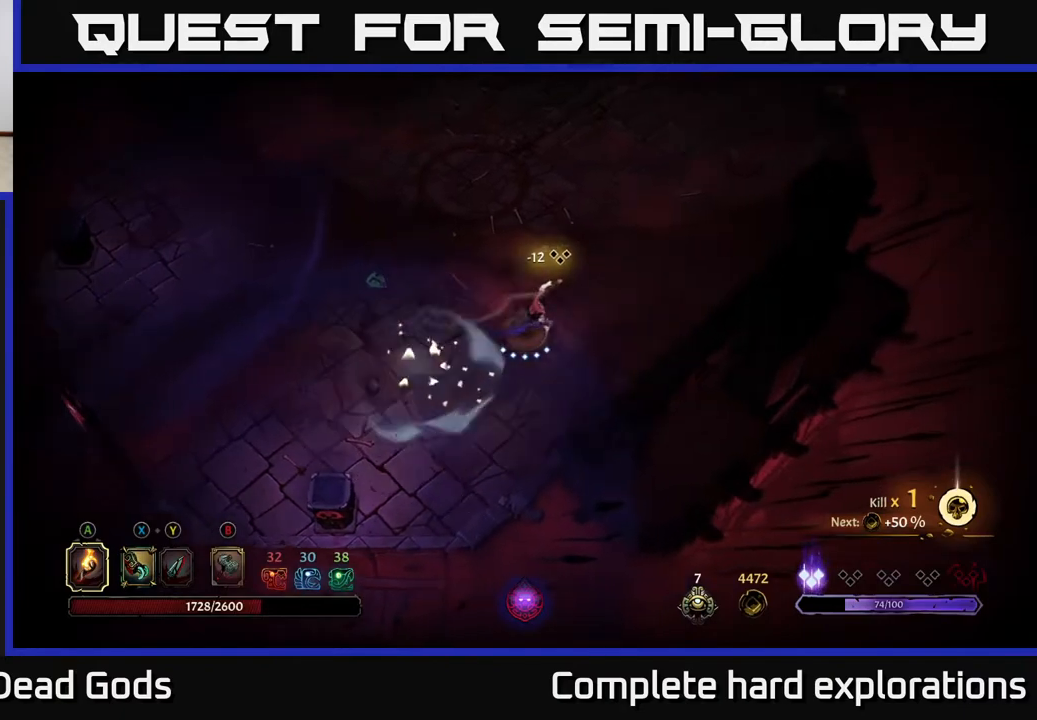
{"buttons": [], "left_stick": "up-right", "right_stick": "center", "events": [[367, "left_stick", "up-right"]]}
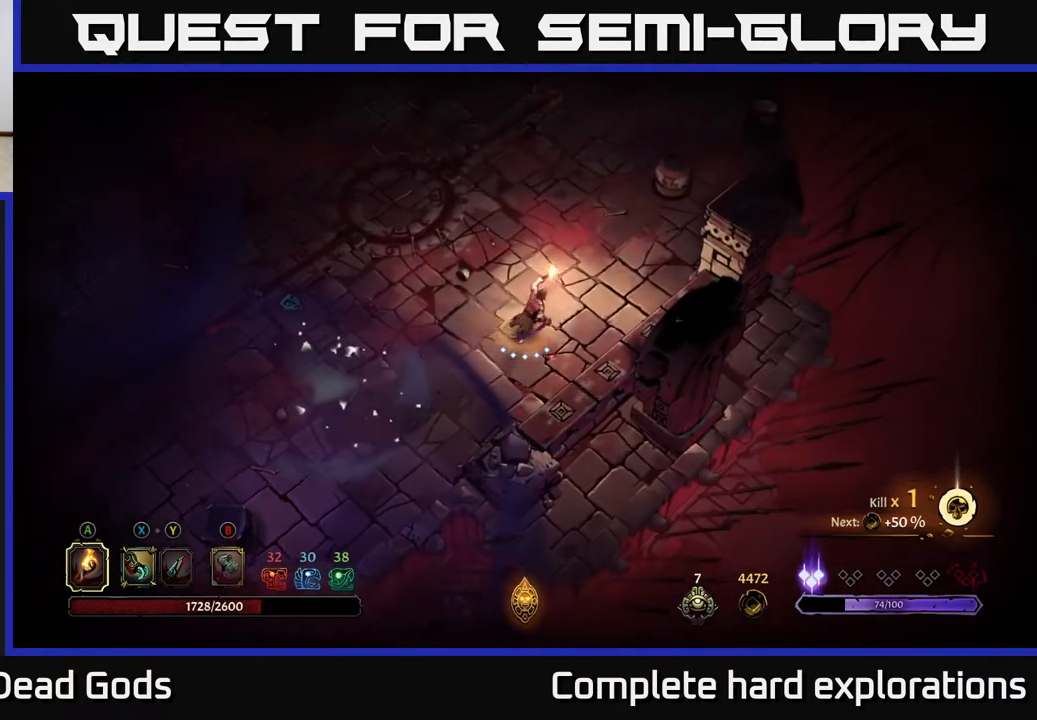
{"buttons": [], "left_stick": "up-right", "right_stick": "center", "events": []}
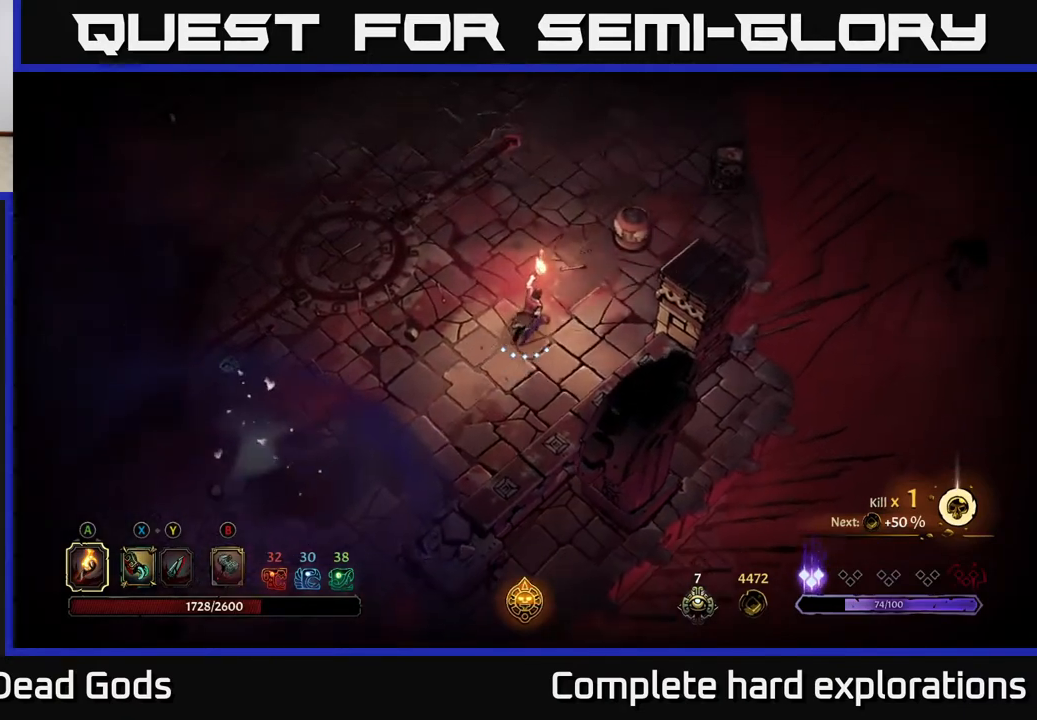
{"buttons": [], "left_stick": "center", "right_stick": "center", "events": [[383, "left_stick", "center"]]}
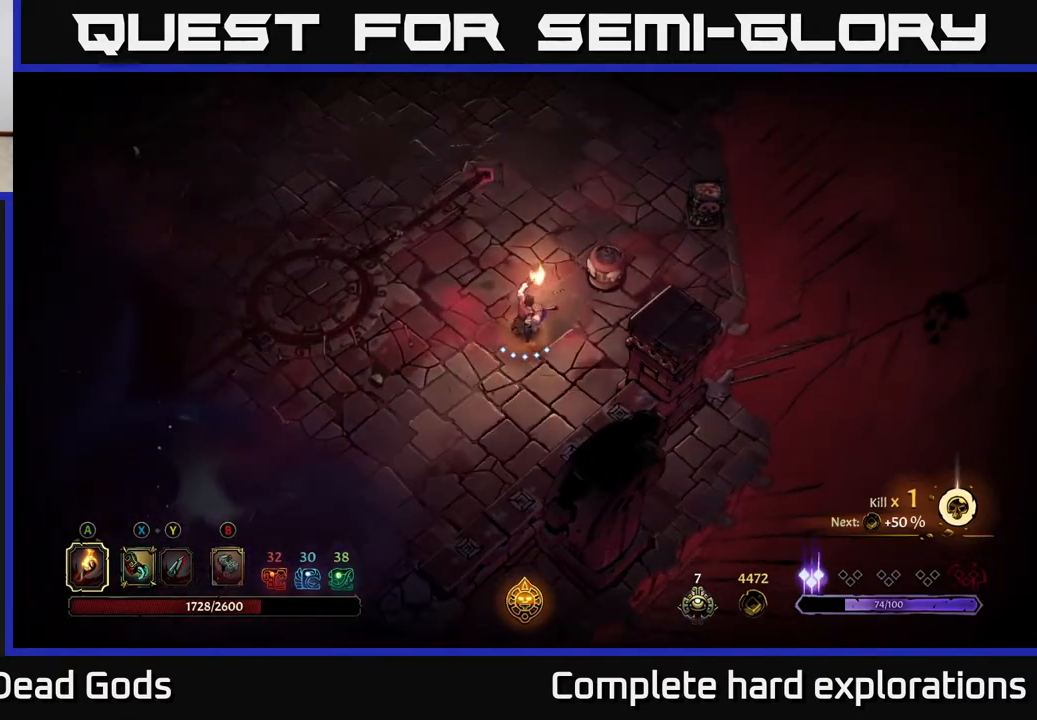
{"buttons": [], "left_stick": "up-left", "right_stick": "center", "events": [[50, "left_stick", "up"], [183, "R2", "down"], [400, "left_stick", "up-left"], [417, "R2", "up"]]}
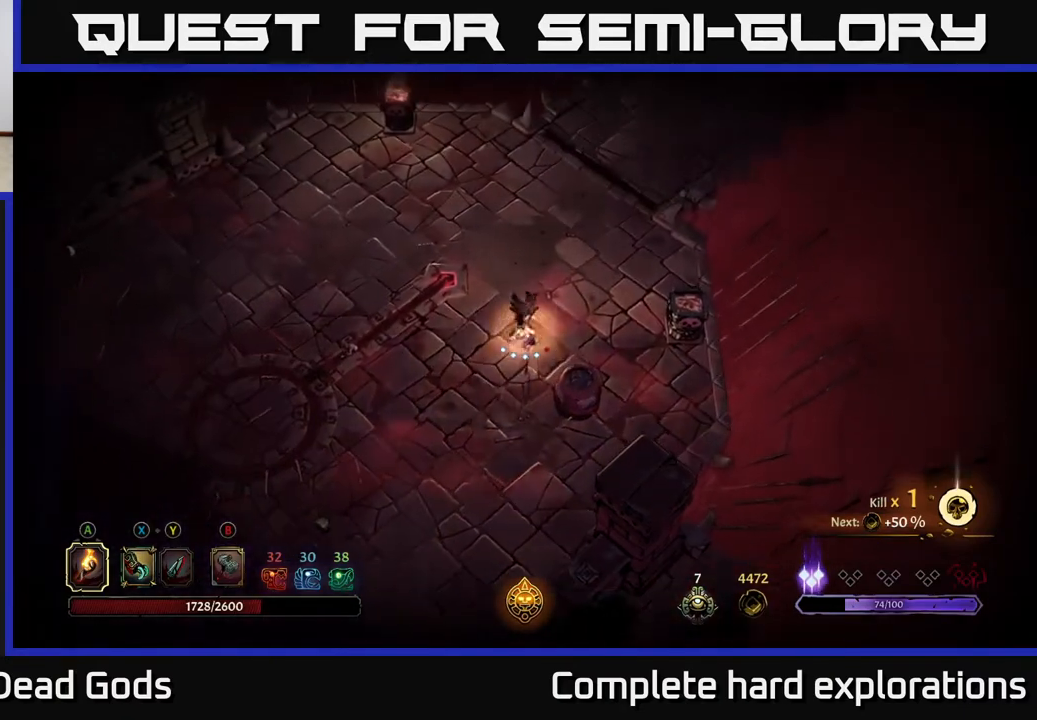
{"buttons": ["R2"], "left_stick": "up-right", "right_stick": "center", "events": [[300, "left_stick", "up-right"], [317, "R2", "down"]]}
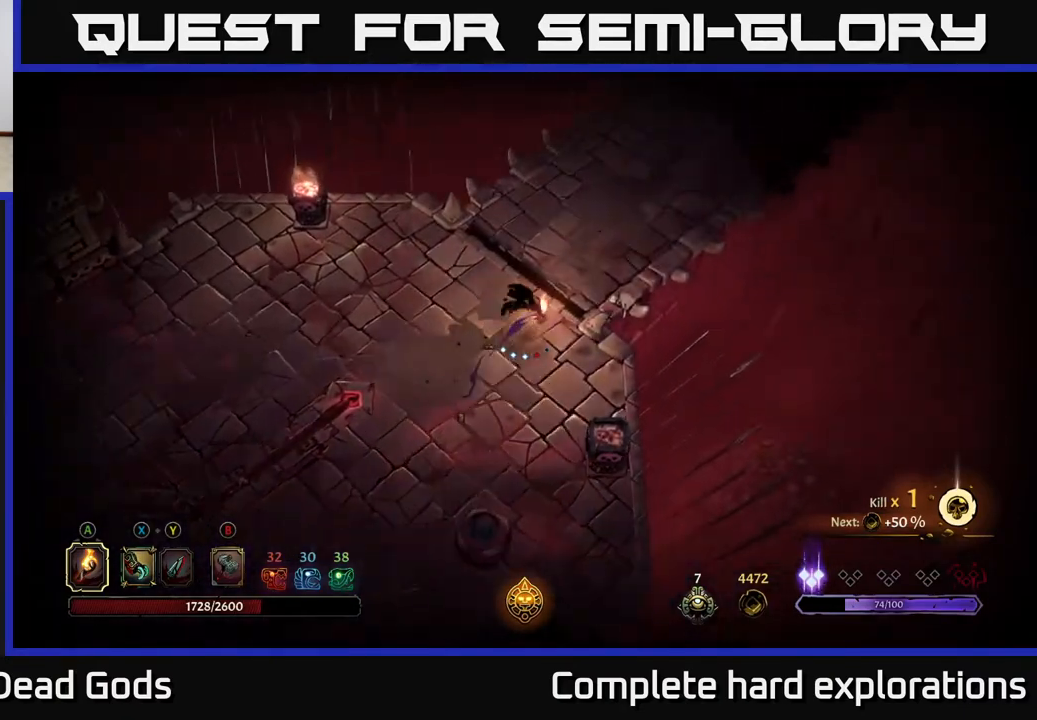
{"buttons": [], "left_stick": "up-right", "right_stick": "center", "events": [[117, "R2", "up"]]}
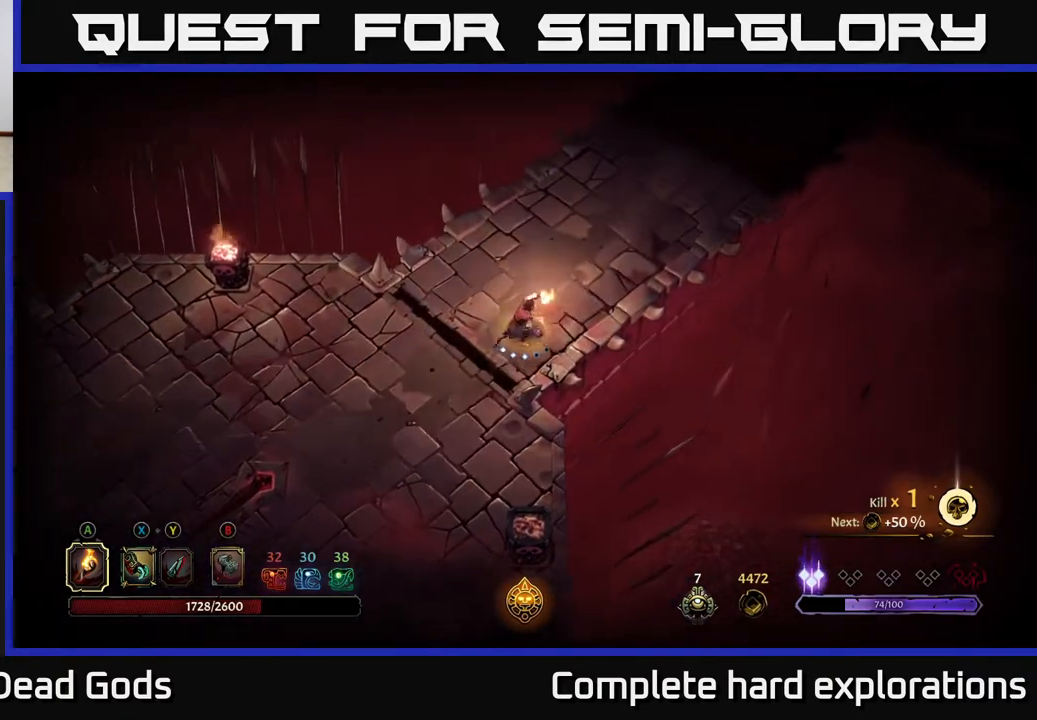
{"buttons": [], "left_stick": "up-right", "right_stick": "center", "events": []}
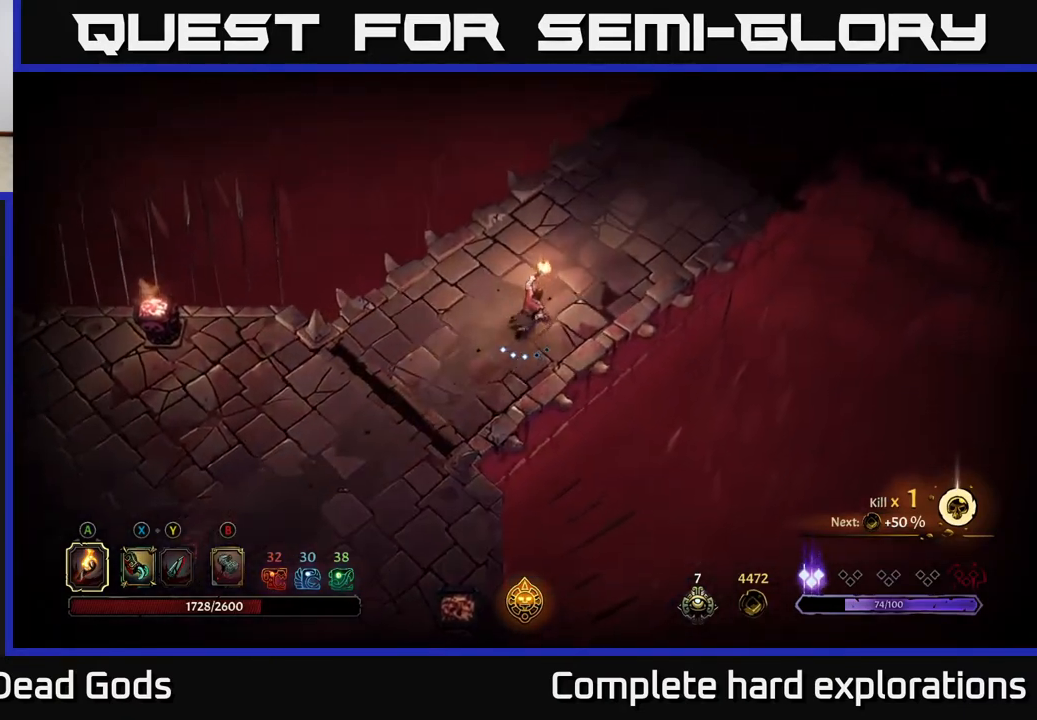
{"buttons": [], "left_stick": "up-right", "right_stick": "center", "events": []}
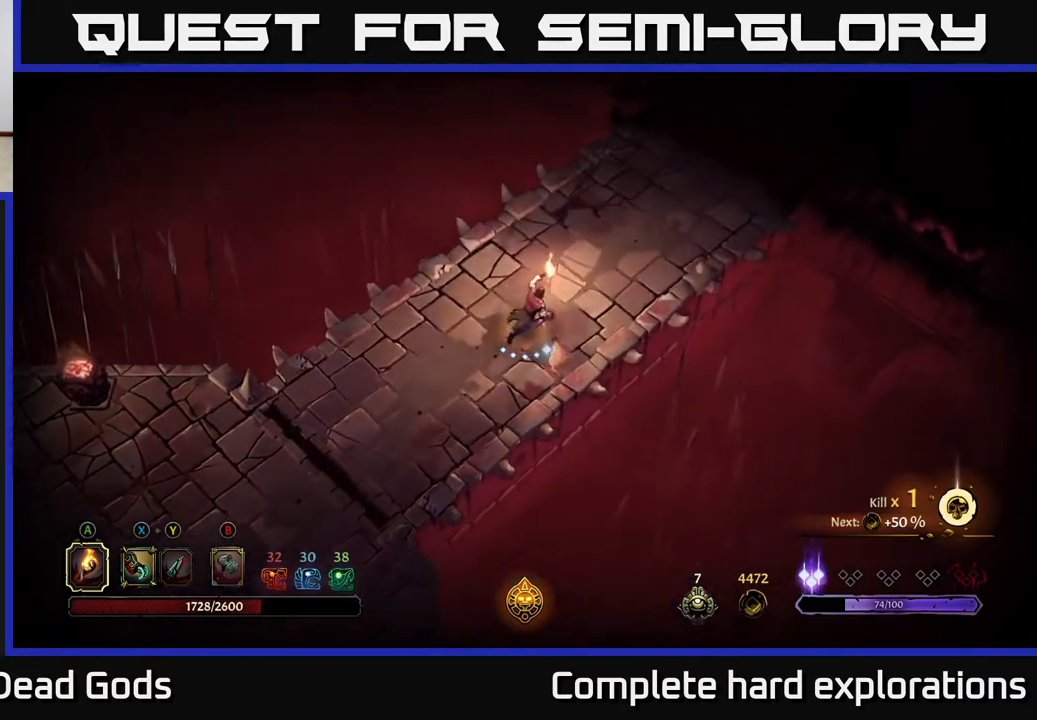
{"buttons": [], "left_stick": "up-right", "right_stick": "center", "events": [[200, "R2", "down"], [383, "R2", "up"]]}
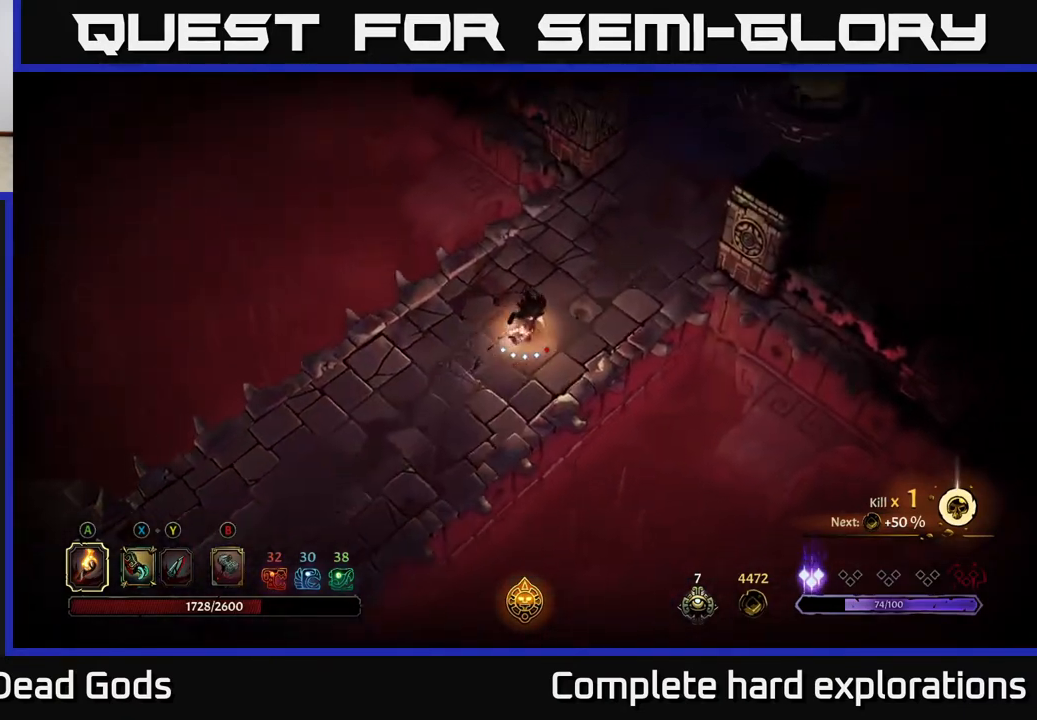
{"buttons": [], "left_stick": "up-right", "right_stick": "center", "events": []}
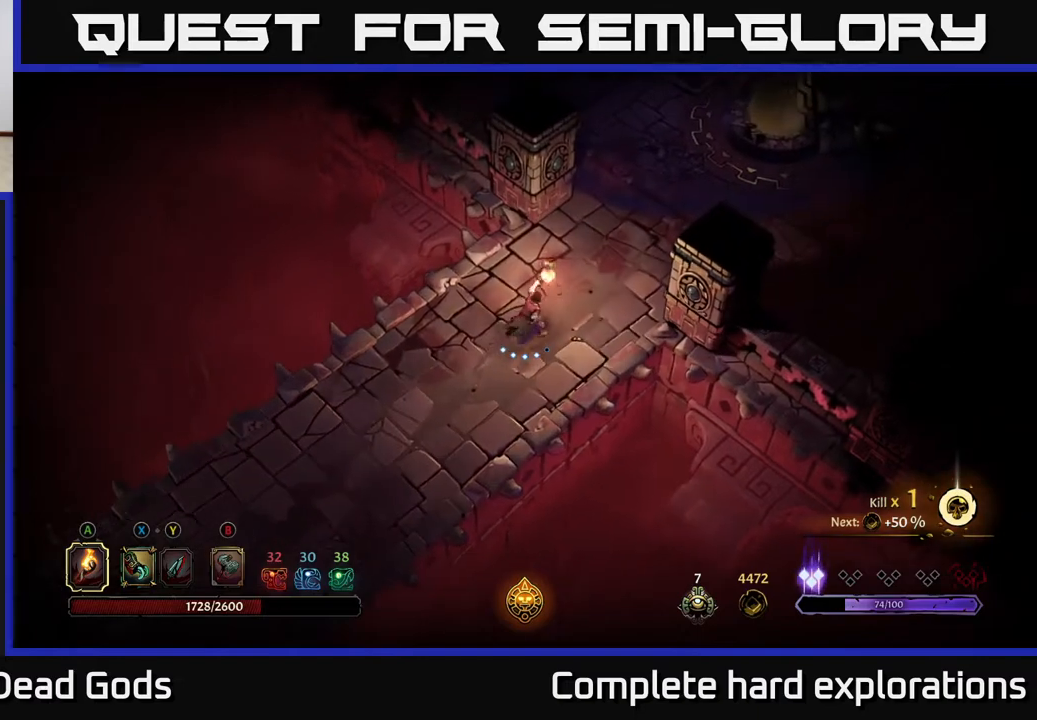
{"buttons": [], "left_stick": "up-right", "right_stick": "center", "events": []}
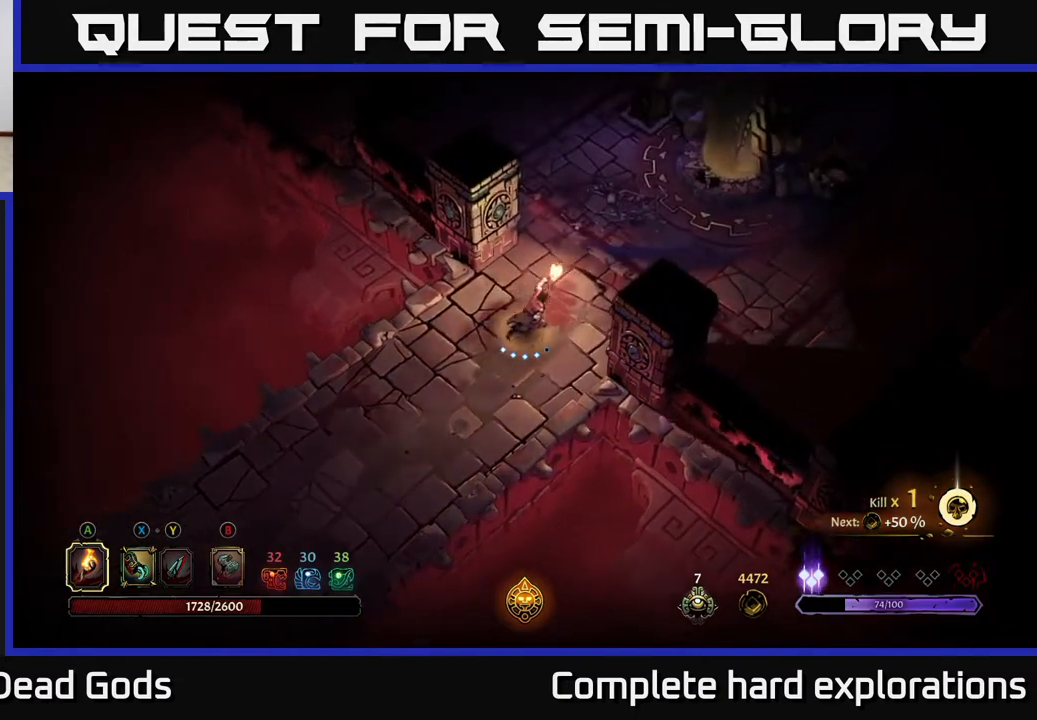
{"buttons": [], "left_stick": "up-right", "right_stick": "center", "events": []}
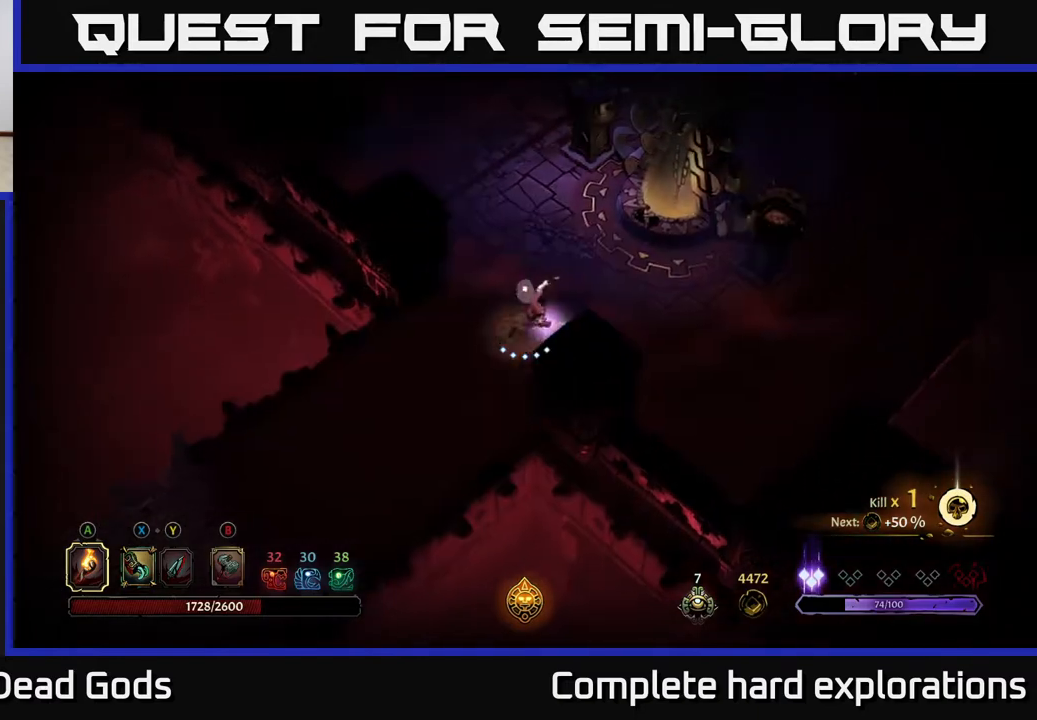
{"buttons": [], "left_stick": "up-right", "right_stick": "center", "events": []}
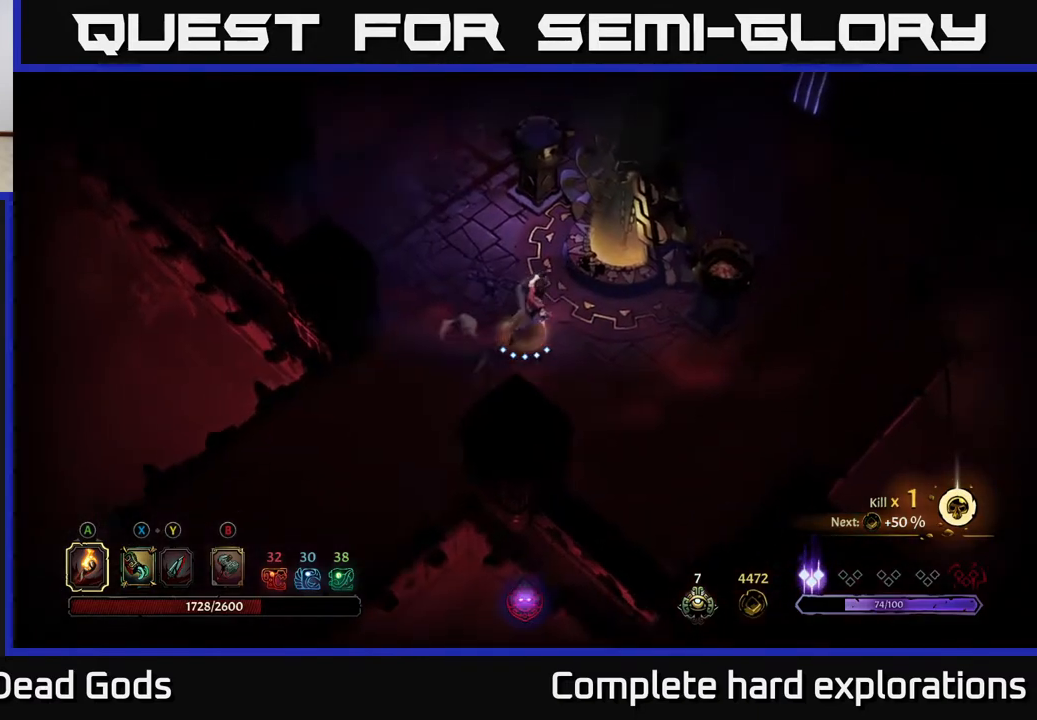
{"buttons": ["R1"], "left_stick": "center", "right_stick": "center", "events": [[417, "R1", "down"], [433, "left_stick", "center"]]}
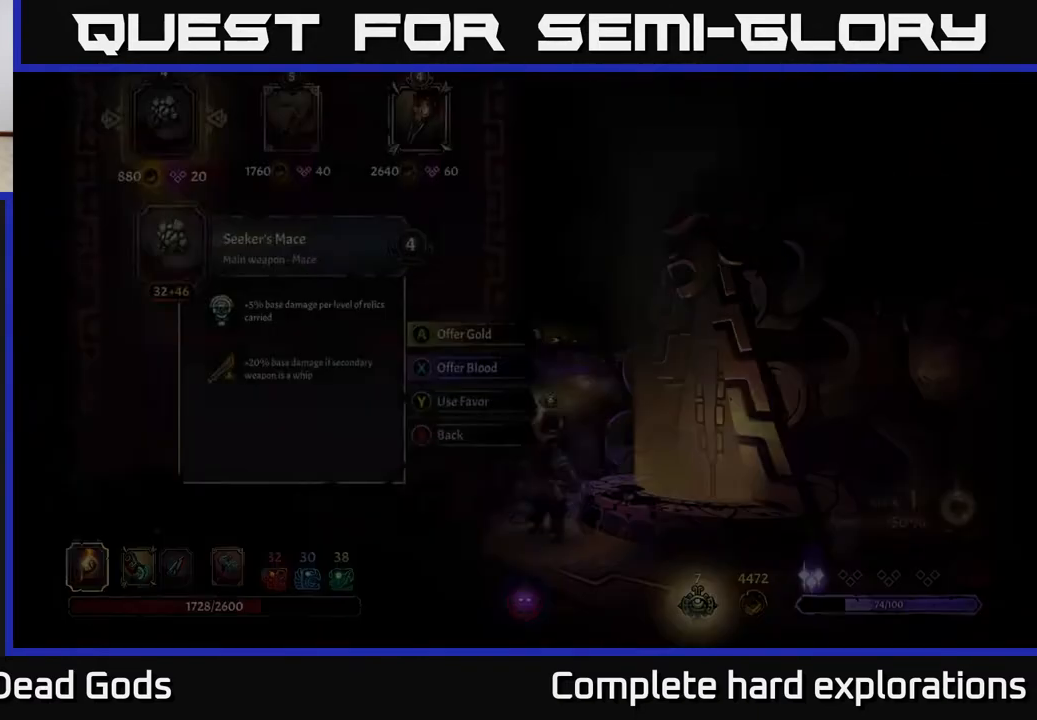
{"buttons": [], "left_stick": "center", "right_stick": "center", "events": [[17, "R1", "up"]]}
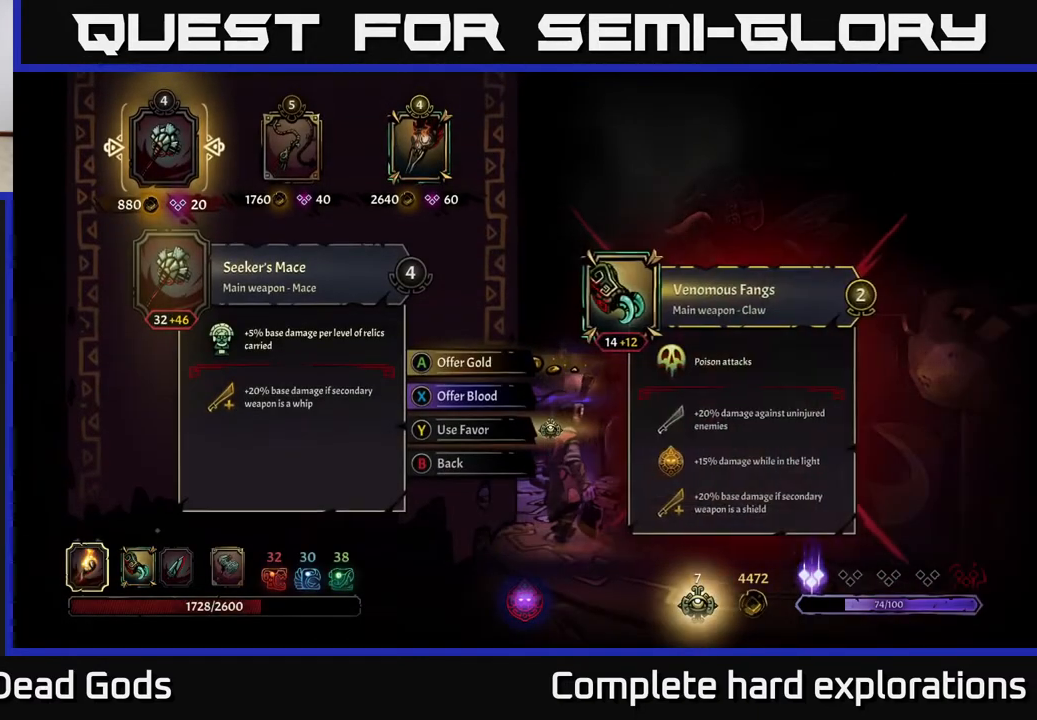
{"buttons": [], "left_stick": "center", "right_stick": "center", "events": []}
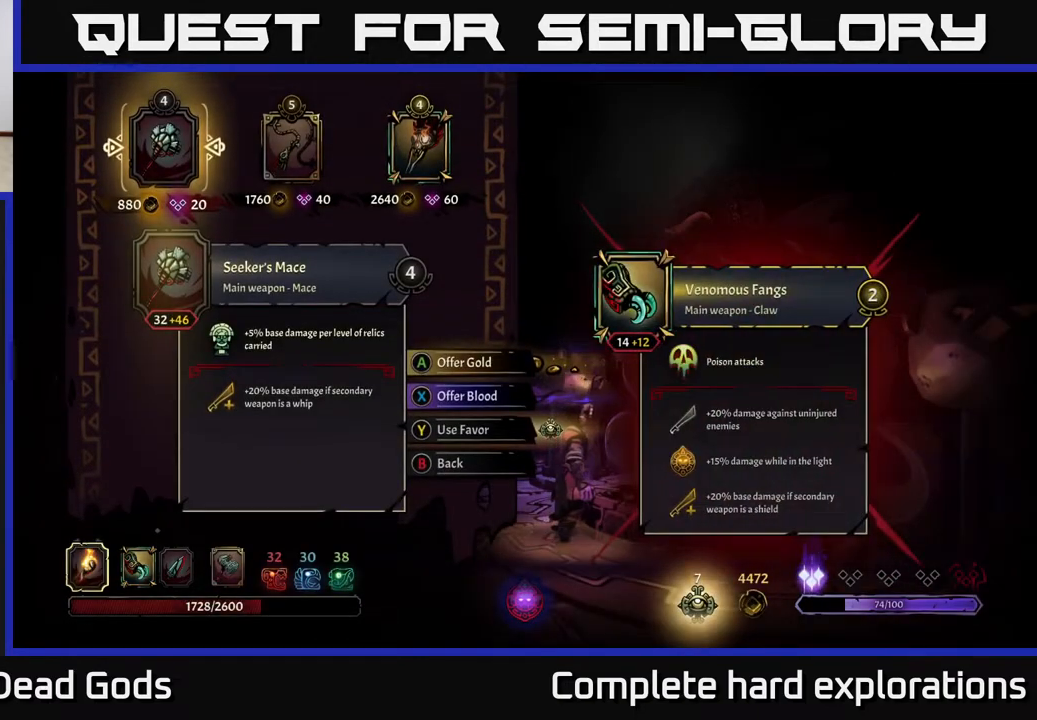
{"buttons": [], "left_stick": "center", "right_stick": "center", "events": []}
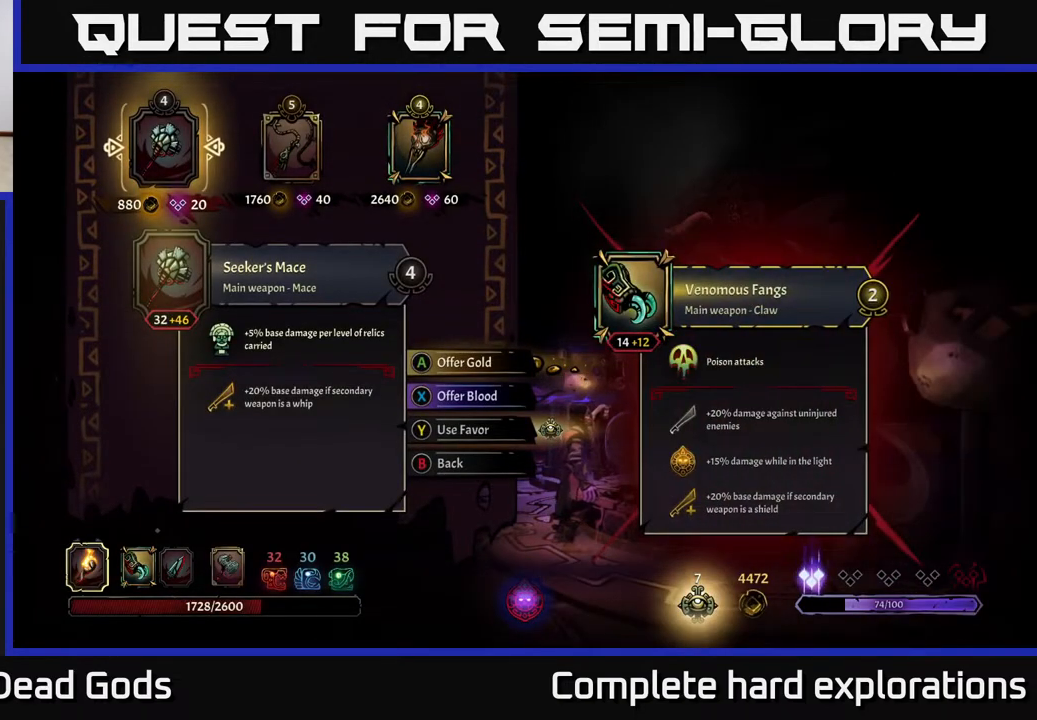
{"buttons": [], "left_stick": "center", "right_stick": "center", "events": []}
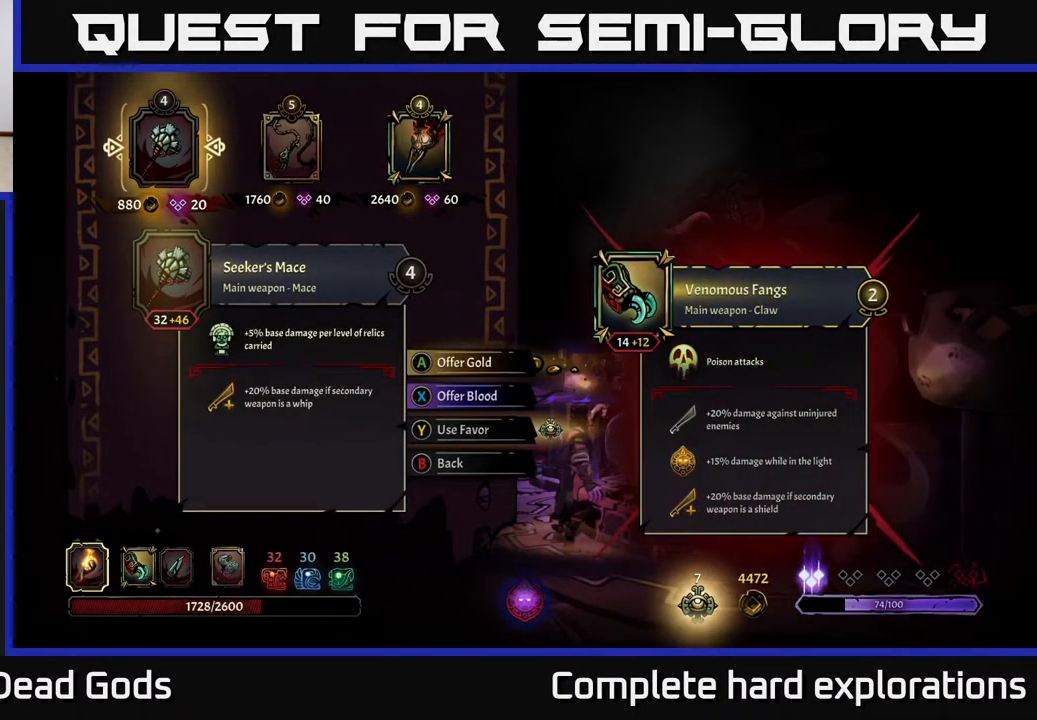
{"buttons": [], "left_stick": "up-left", "right_stick": "center", "events": [[450, "B", "down"], [500, "B", "up"], [500, "left_stick", "up-left"]]}
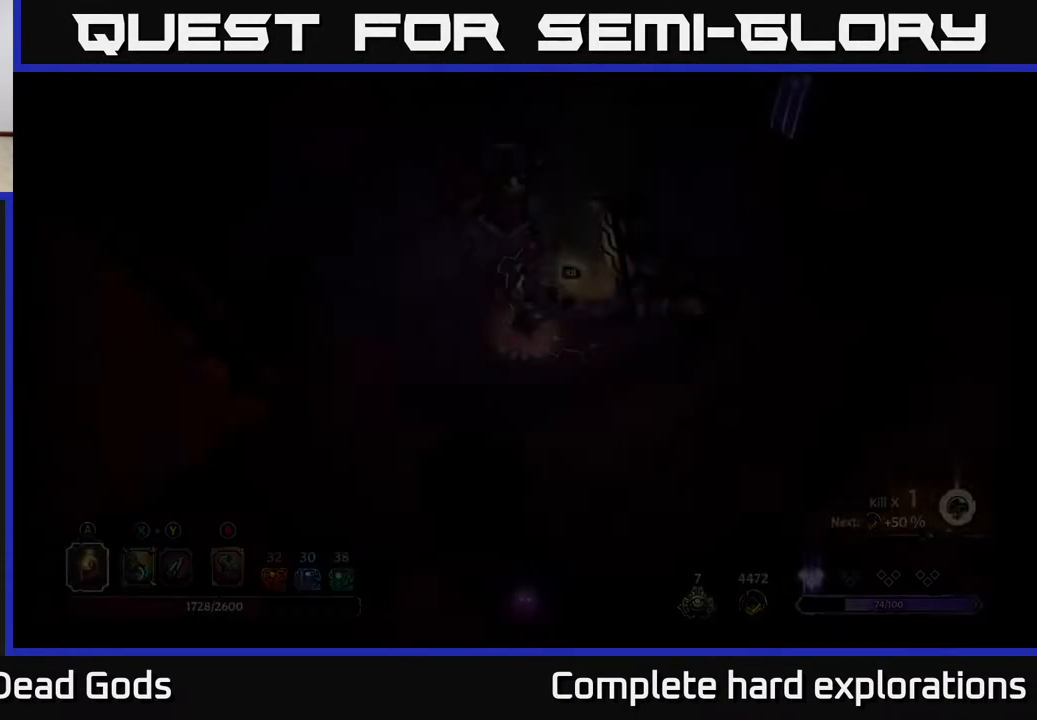
{"buttons": [], "left_stick": "right", "right_stick": "center", "events": [[250, "left_stick", "up"], [483, "left_stick", "right"]]}
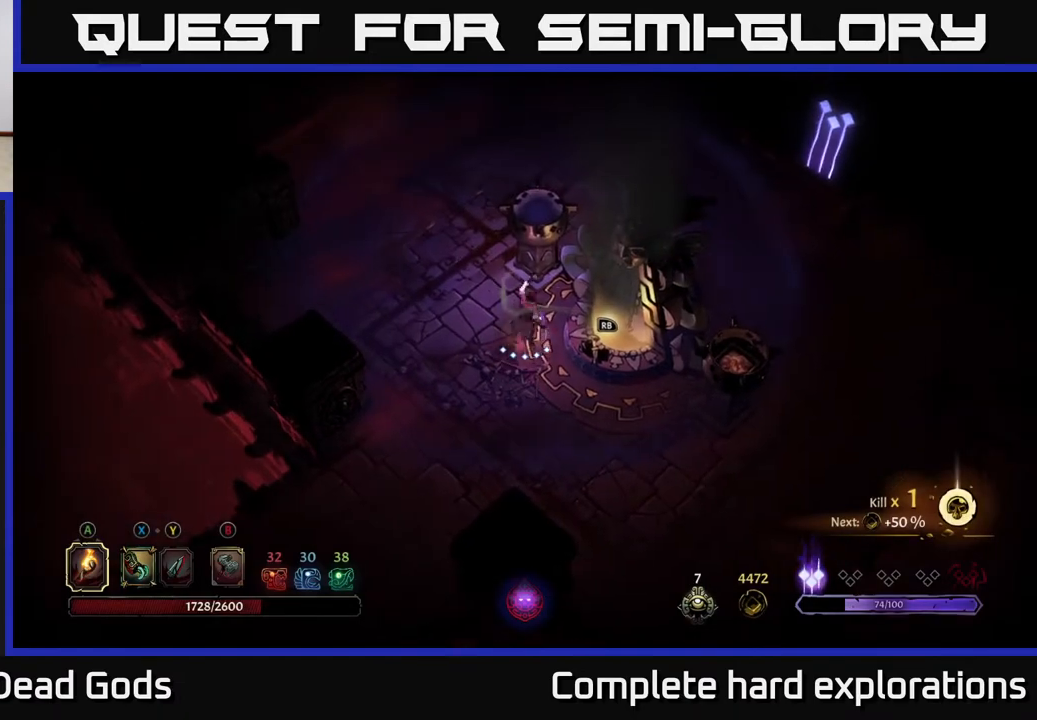
{"buttons": ["R1"], "left_stick": "center", "right_stick": "center", "events": [[33, "left_stick", "down-right"], [200, "left_stick", "center"], [483, "R1", "down"]]}
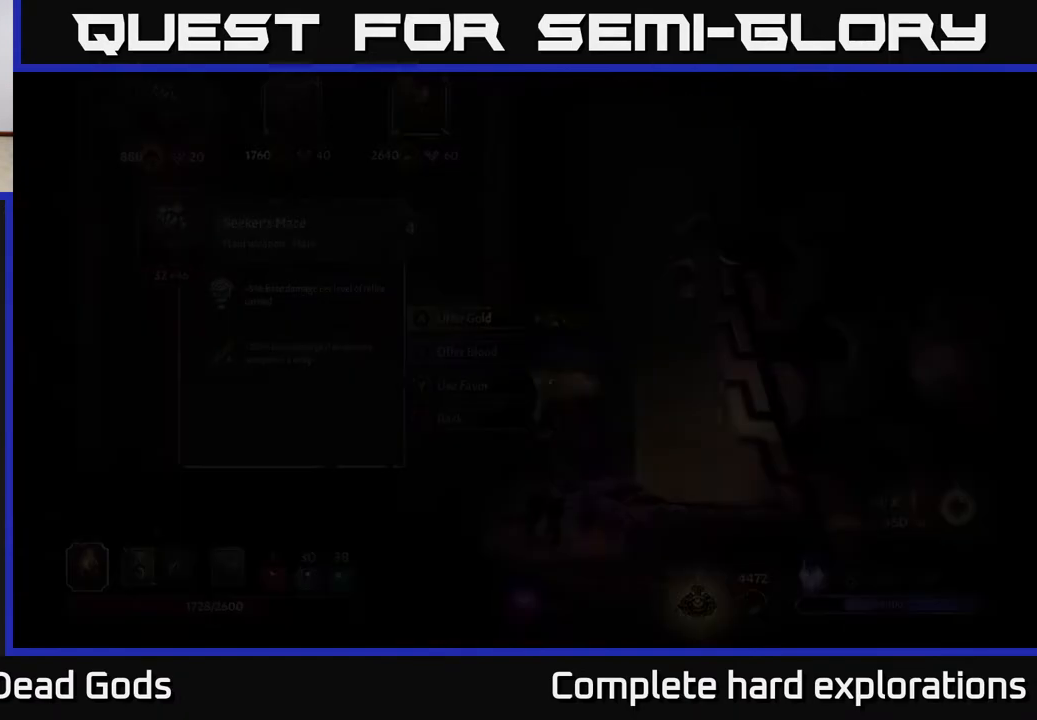
{"buttons": [], "left_stick": "center", "right_stick": "center", "events": [[67, "R1", "up"]]}
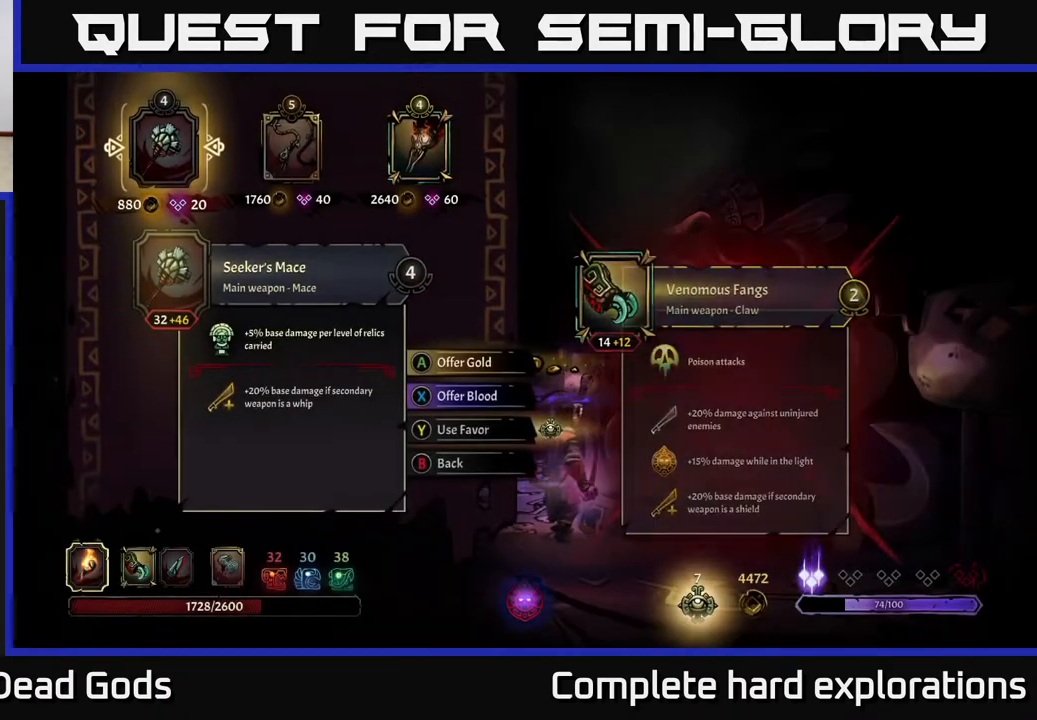
{"buttons": [], "left_stick": "center", "right_stick": "center", "events": []}
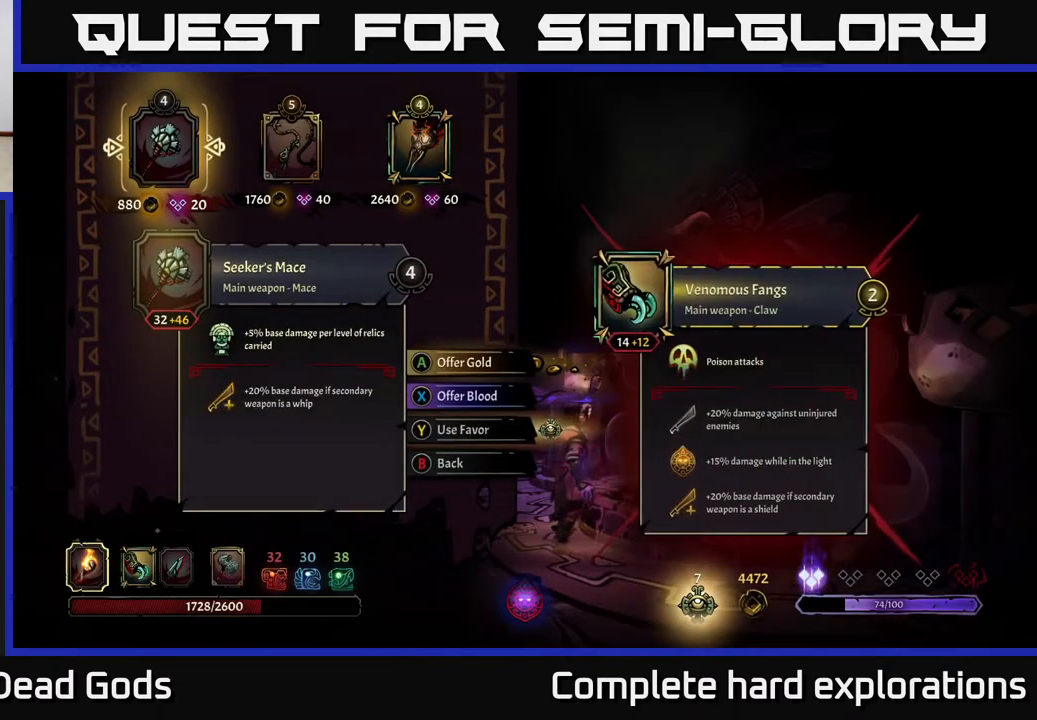
{"buttons": [], "left_stick": "center", "right_stick": "center", "events": [[333, "left_stick", "right"], [483, "left_stick", "center"]]}
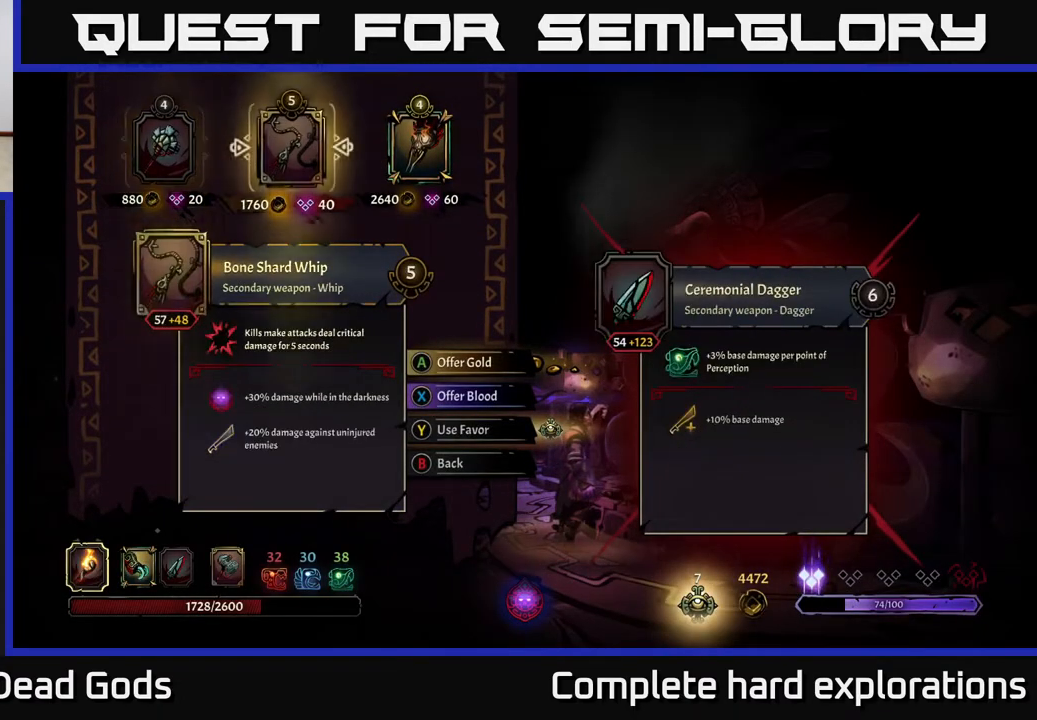
{"buttons": [], "left_stick": "center", "right_stick": "center", "events": [[33, "left_stick", "right"], [200, "left_stick", "center"]]}